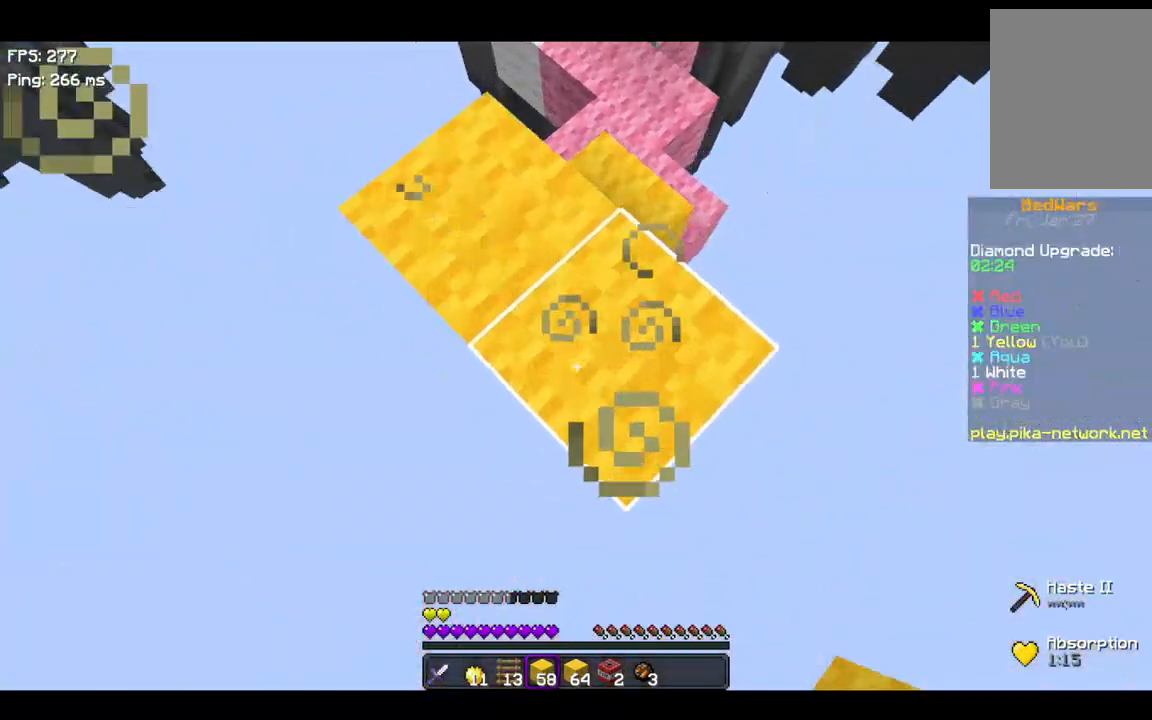
Gameplay with keyboard; each line is a JSON object with the keys held at the frame after it. "events" lists presses ("down") and releases ("up") of "a", "d", "s", "space" and "w" between this image and that frame as [ms after this image, input, new state], when the widget could be followed in between. No other keys are recorded. Mouse input is not recorded.
{"keys": ["s"], "events": [[100, "d", "up"]]}
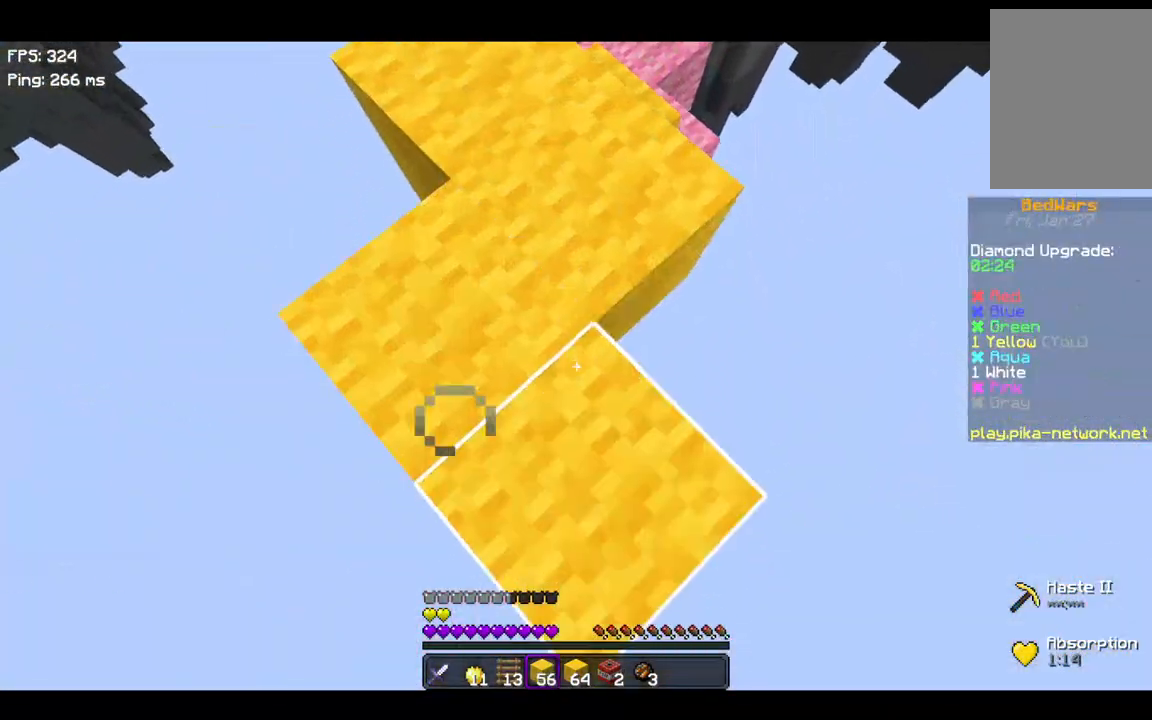
{"keys": ["s"], "events": [[67, "space", "down"], [200, "space", "up"]]}
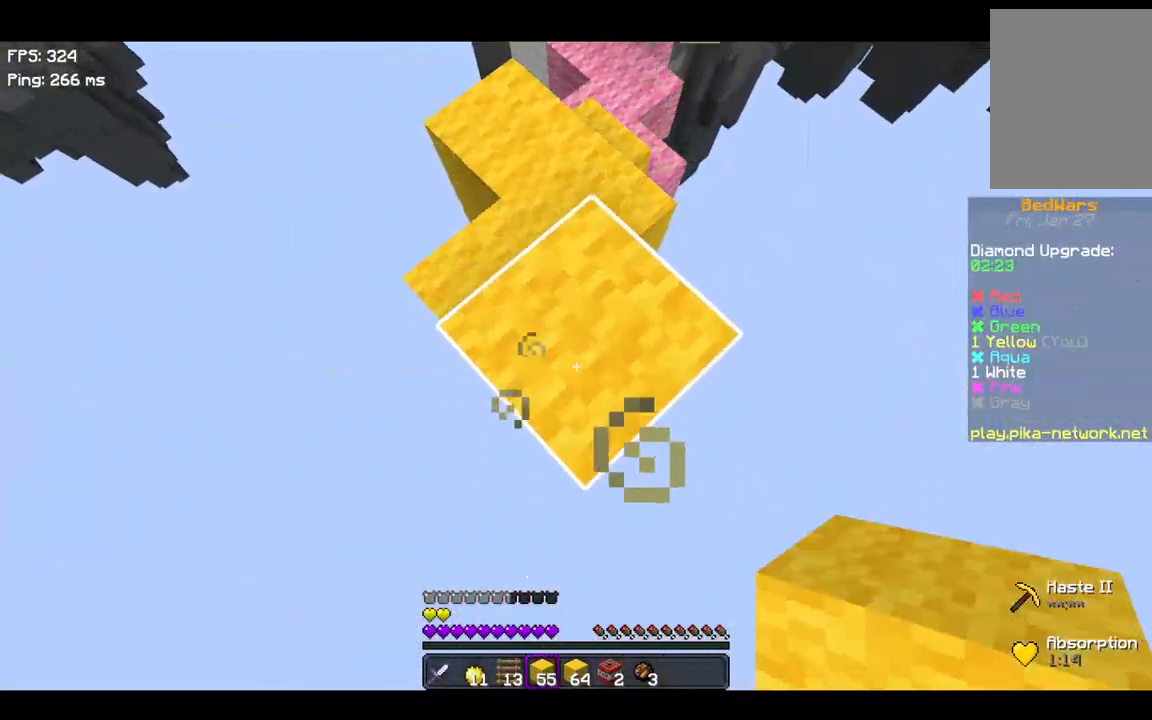
{"keys": ["s"], "events": [[267, "space", "down"], [500, "space", "up"]]}
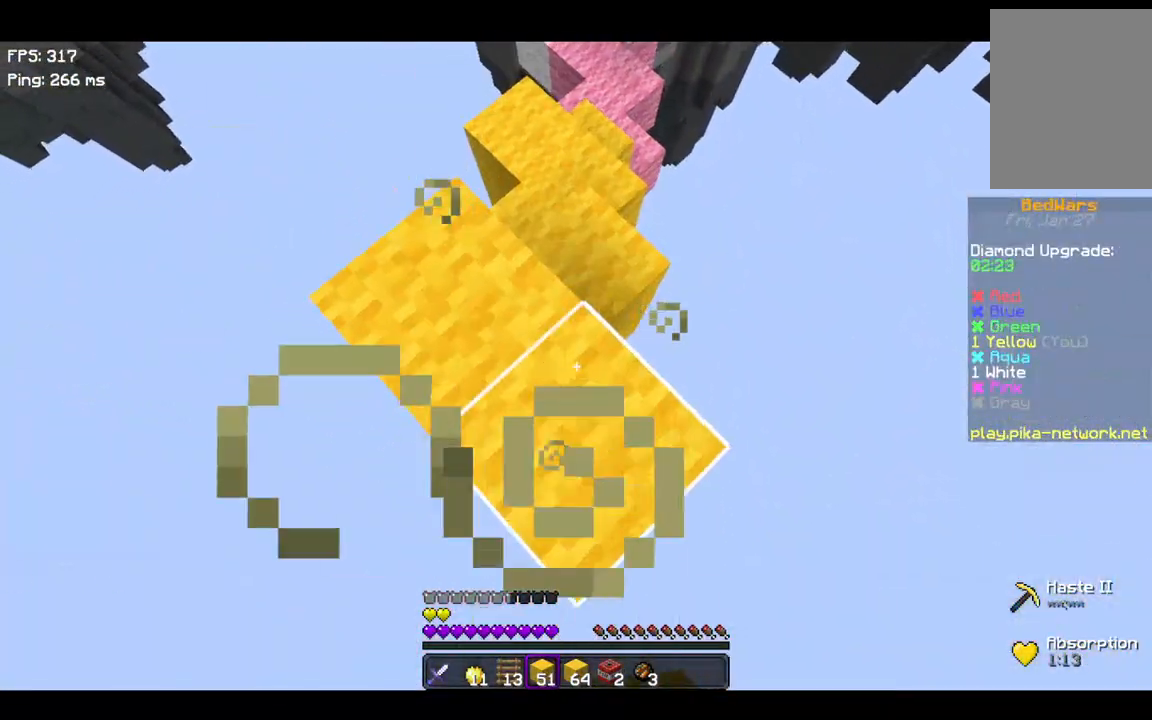
{"keys": ["s"], "events": []}
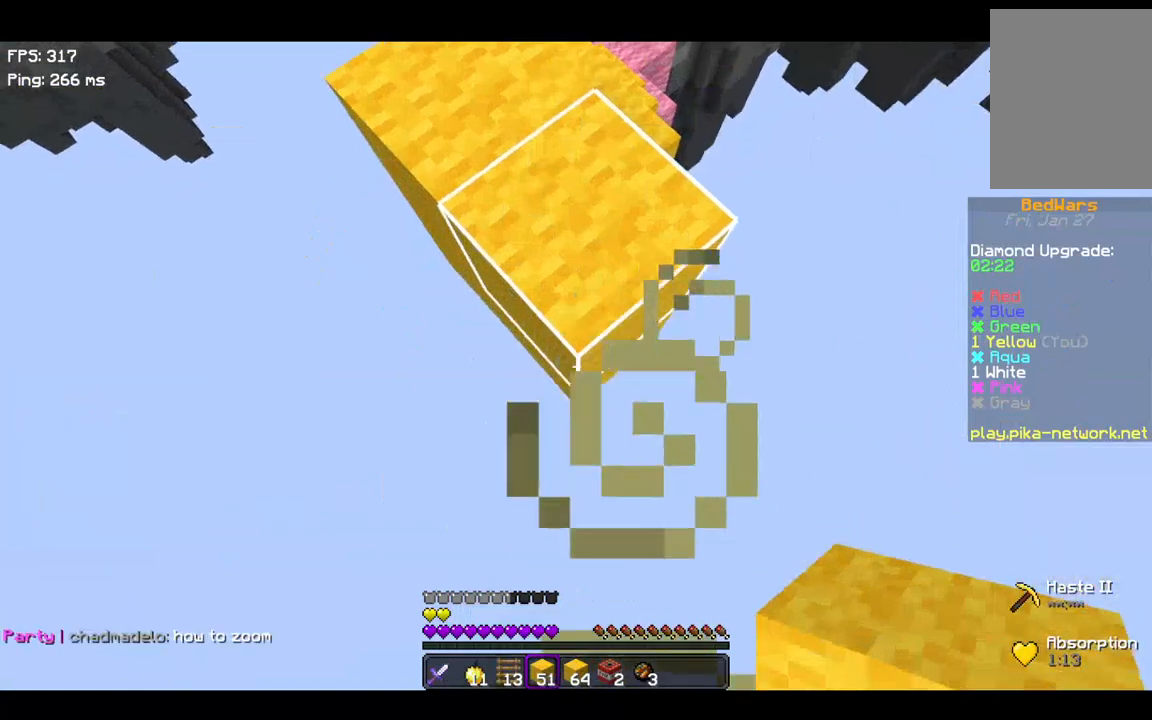
{"keys": ["s"], "events": []}
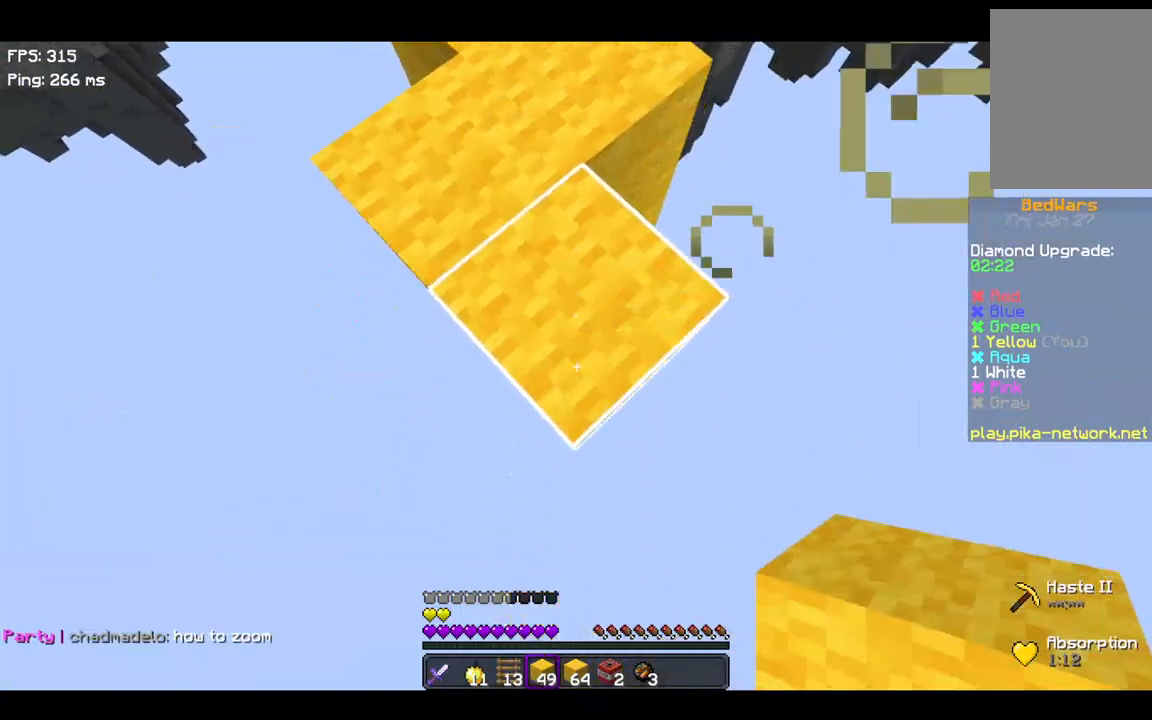
{"keys": ["s"], "events": [[67, "a", "down"], [167, "a", "up"]]}
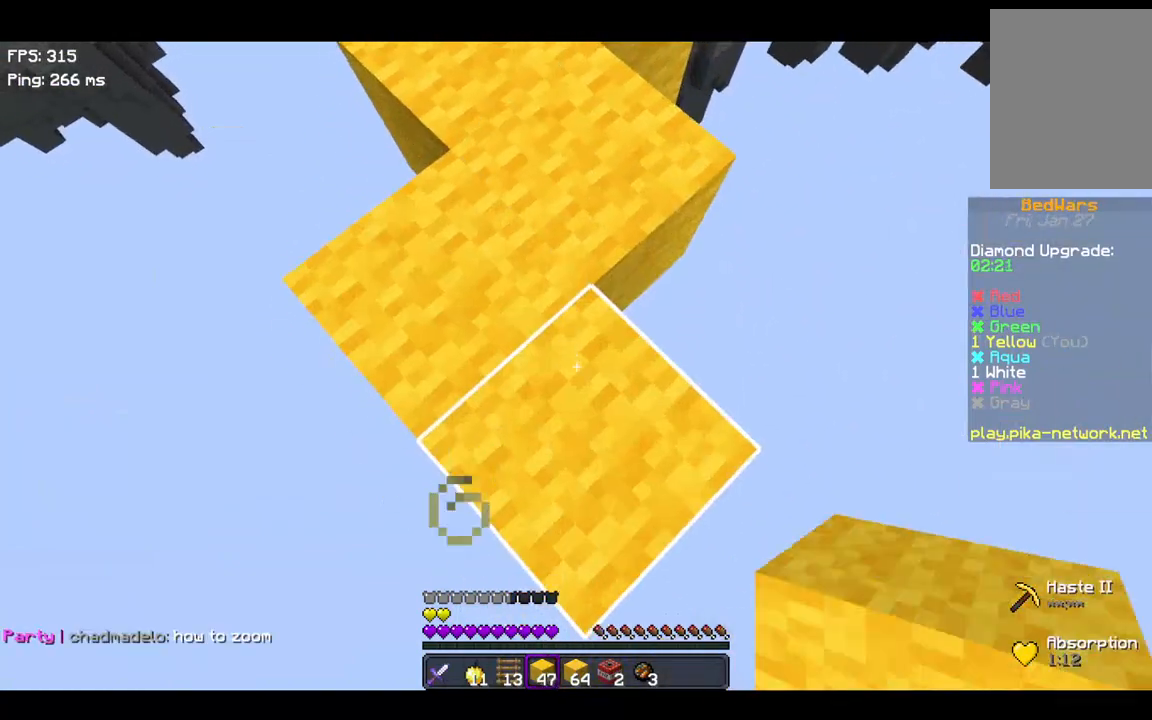
{"keys": ["s"], "events": []}
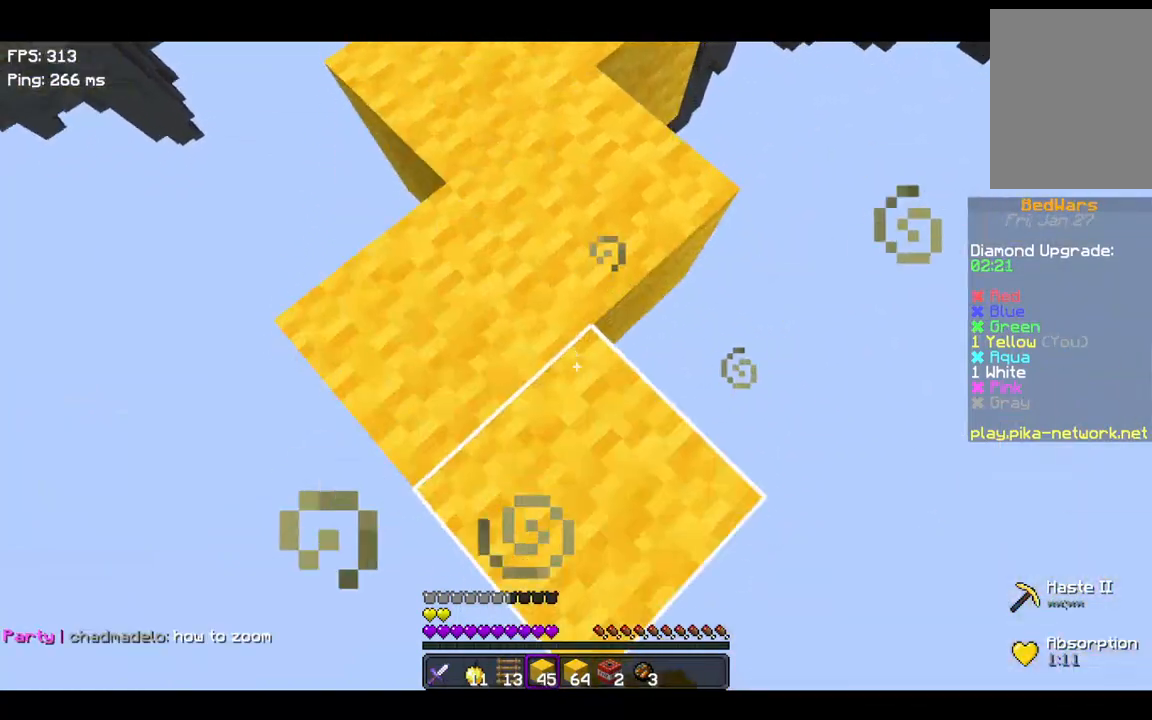
{"keys": ["s"], "events": []}
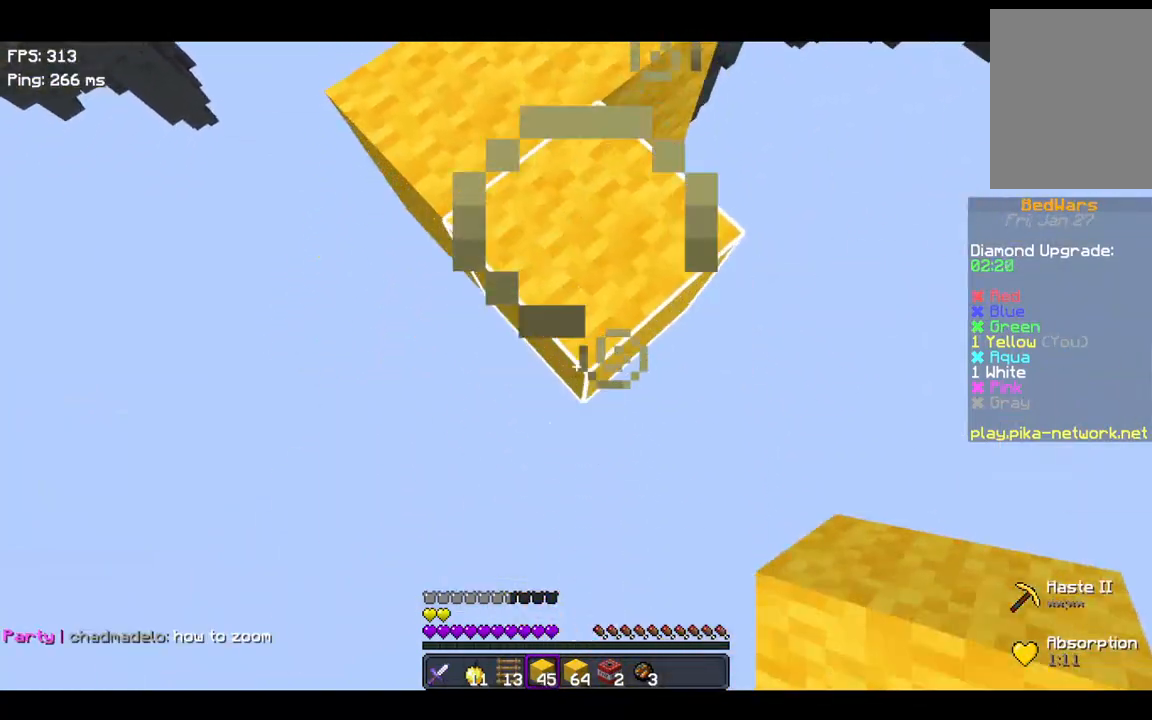
{"keys": ["a"], "events": [[267, "a", "down"], [300, "s", "up"]]}
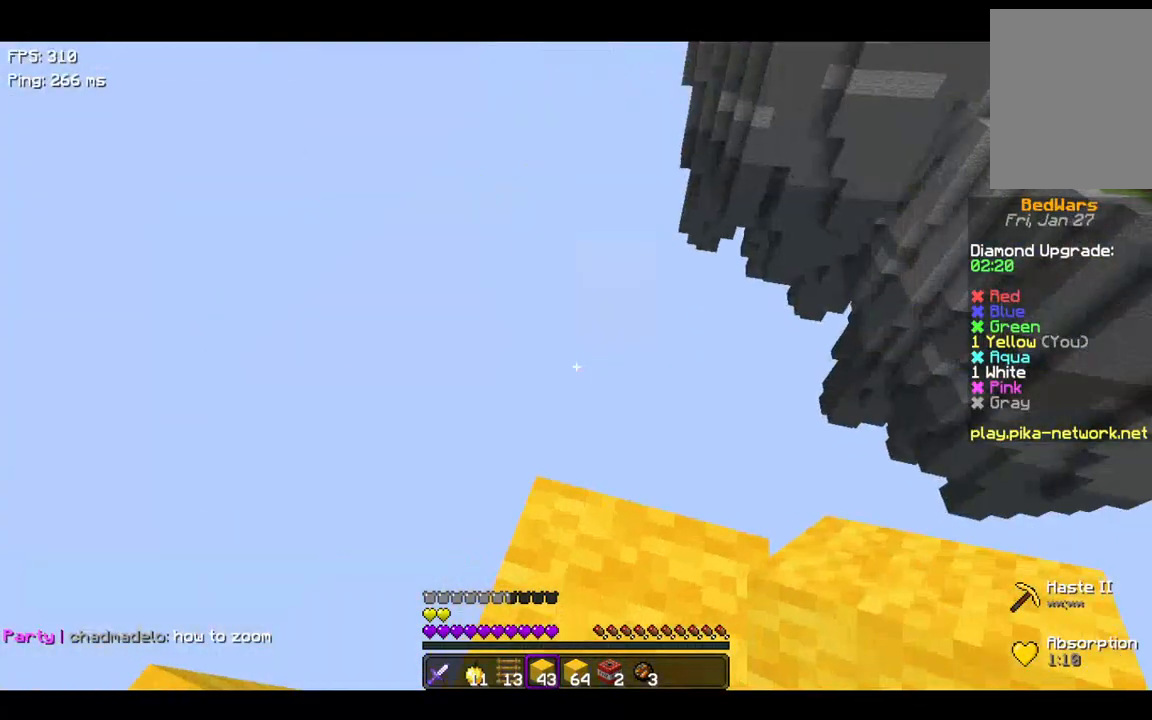
{"keys": ["s"], "events": [[67, "s", "down"], [200, "a", "up"]]}
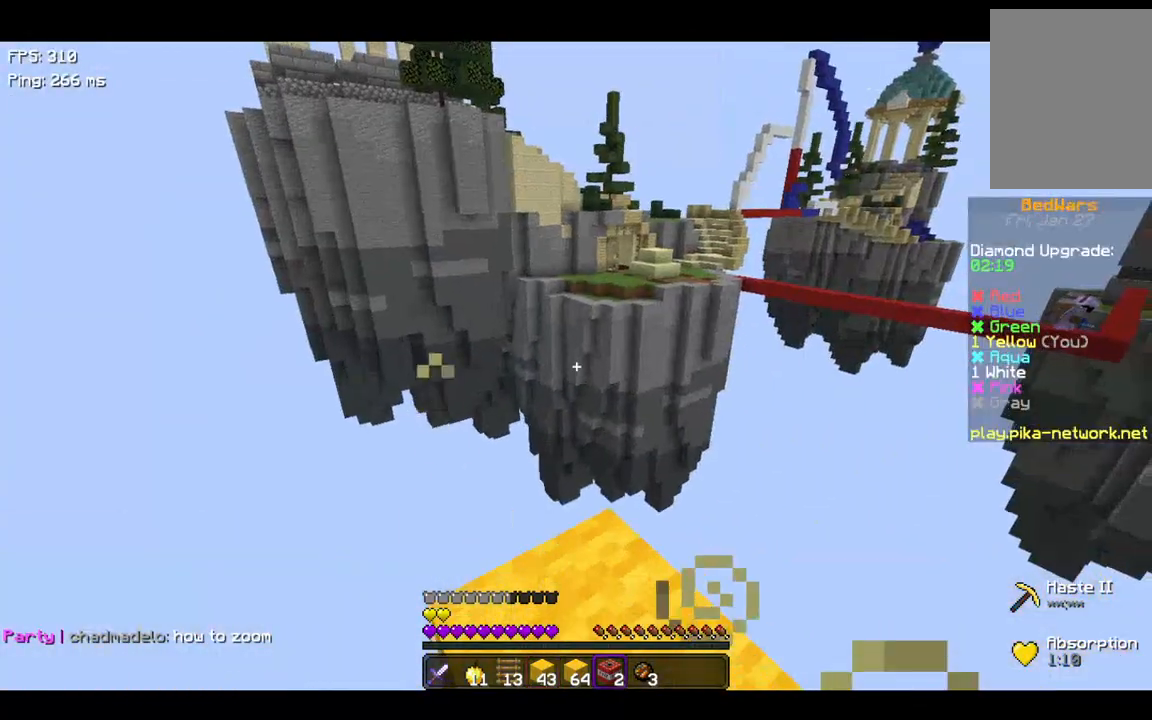
{"keys": ["s"], "events": []}
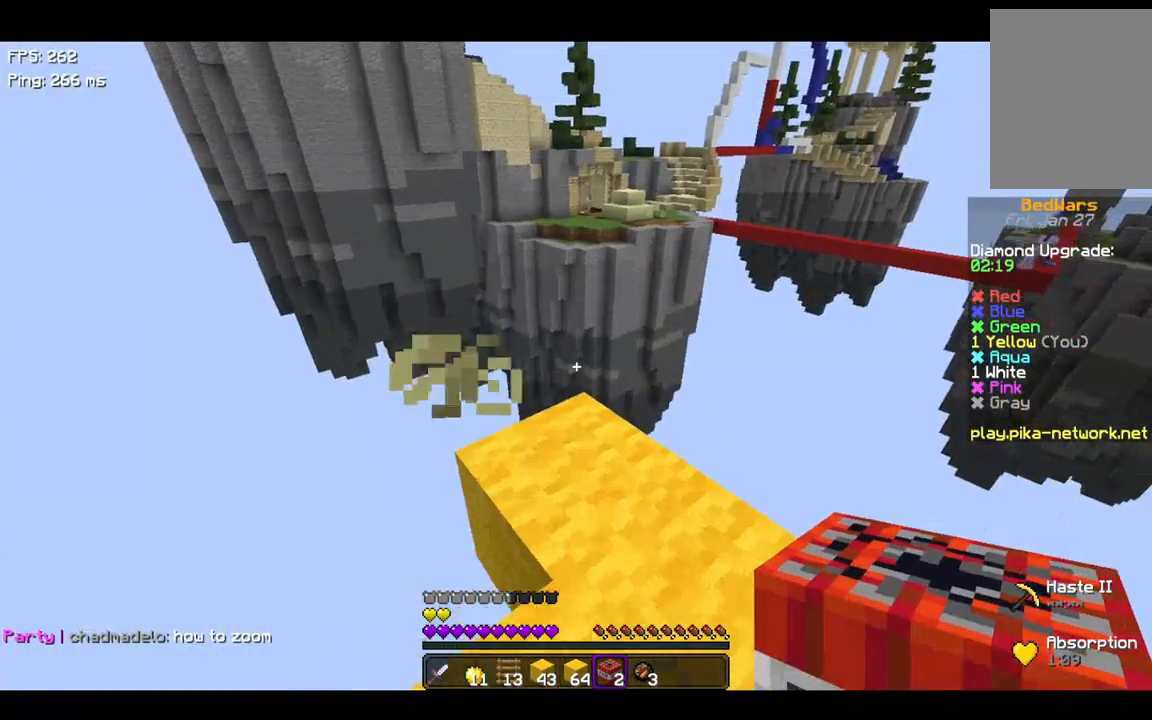
{"keys": ["s"], "events": []}
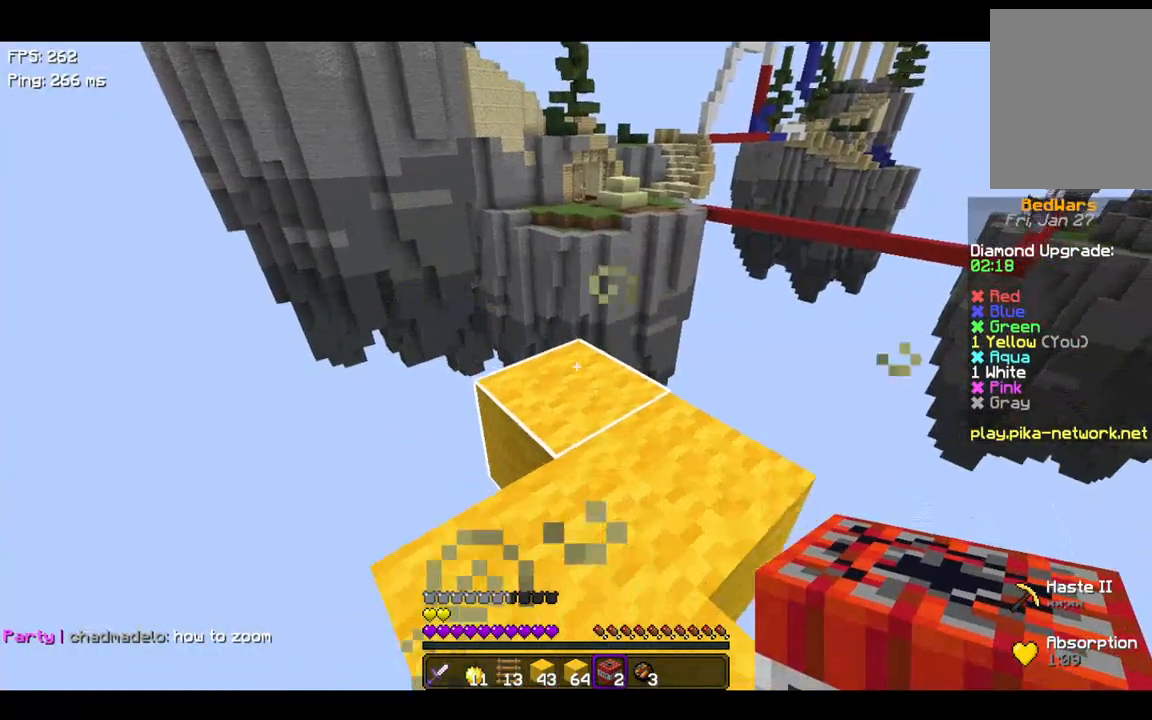
{"keys": ["s"], "events": []}
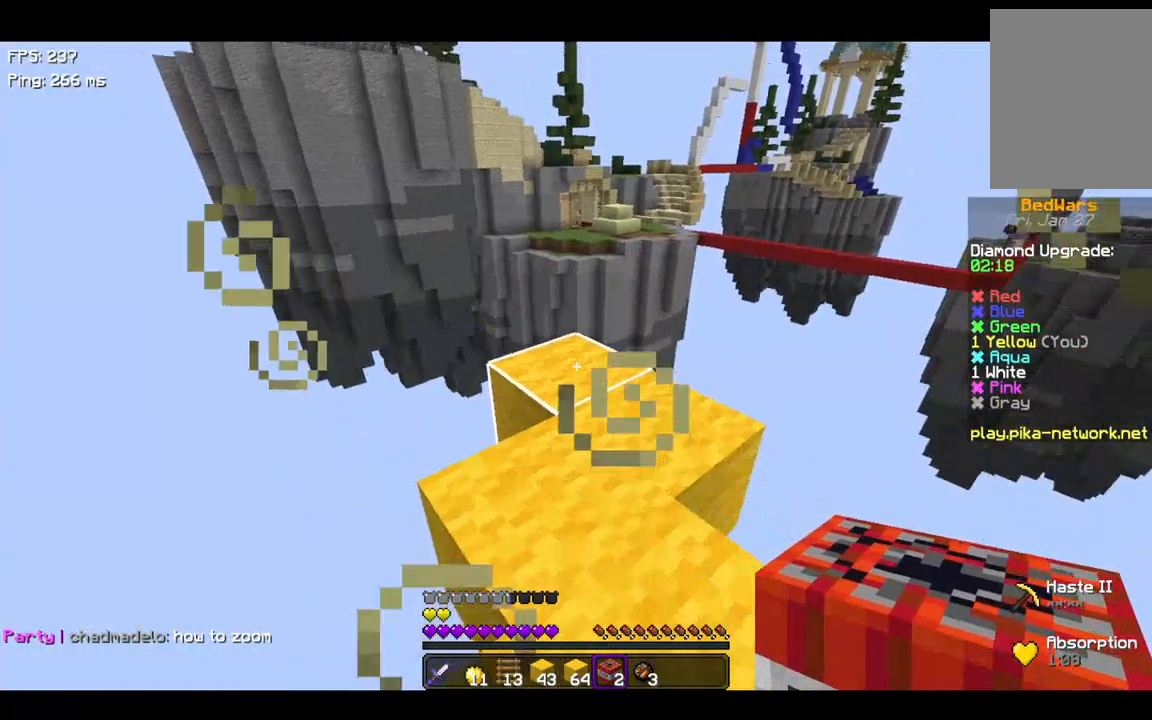
{"keys": [], "events": [[67, "s", "up"]]}
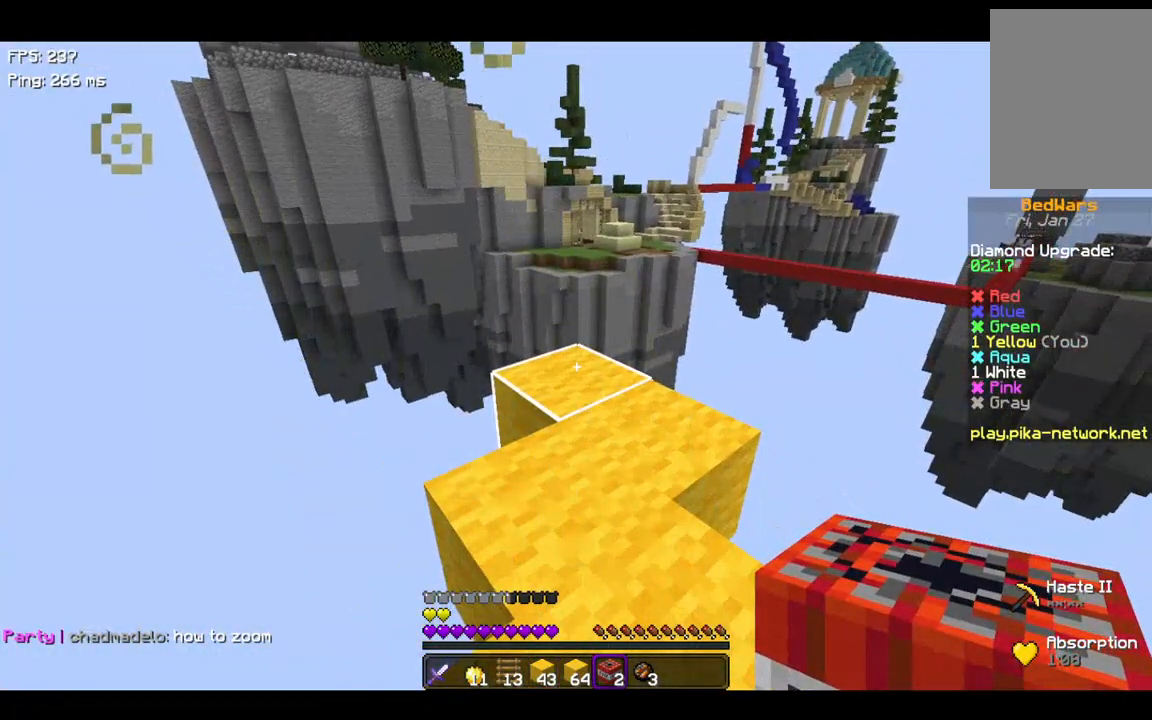
{"keys": [], "events": []}
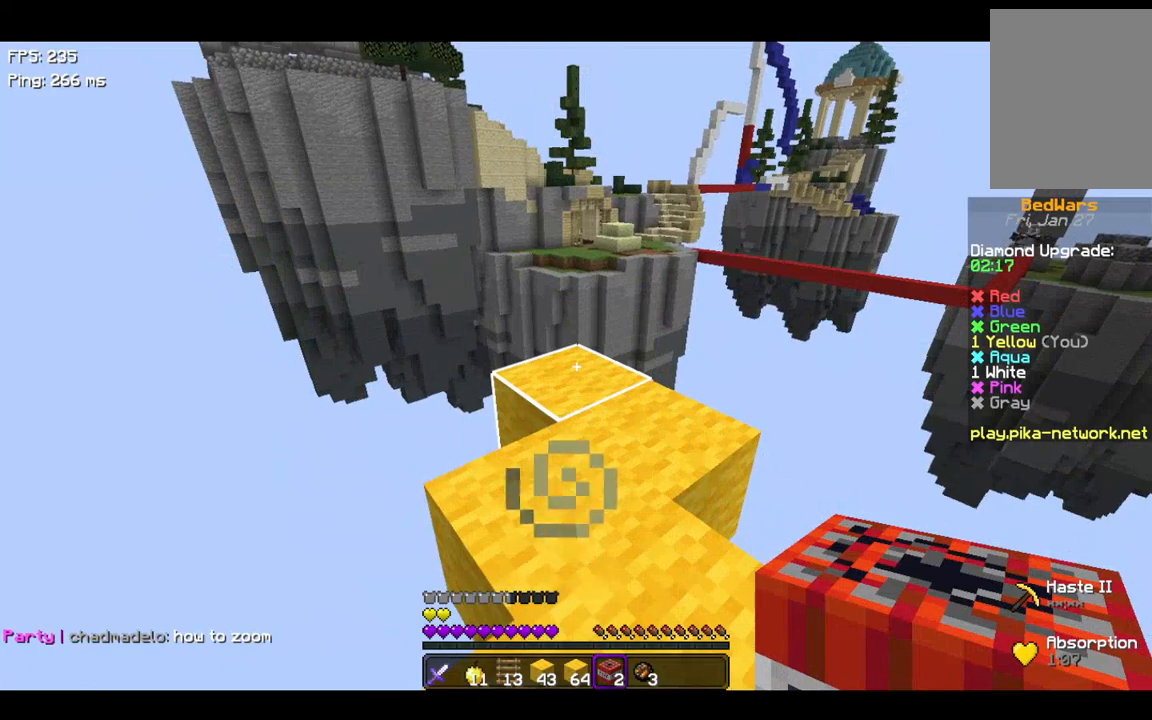
{"keys": [], "events": []}
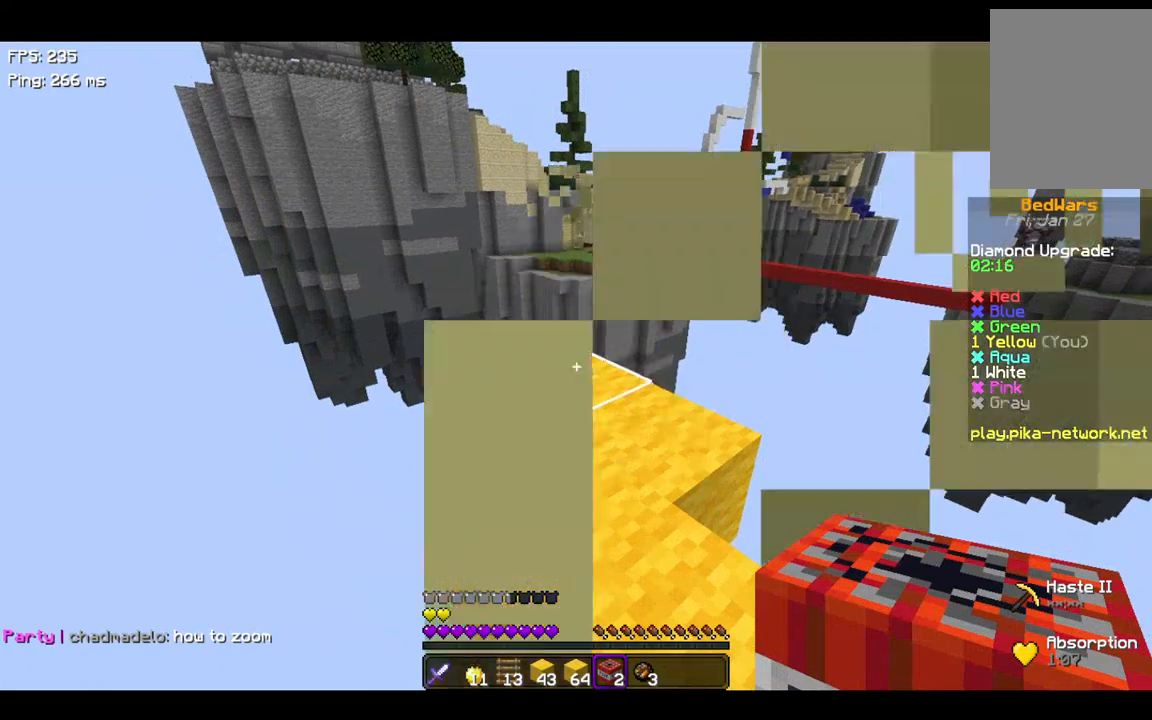
{"keys": ["s"], "events": [[367, "s", "down"]]}
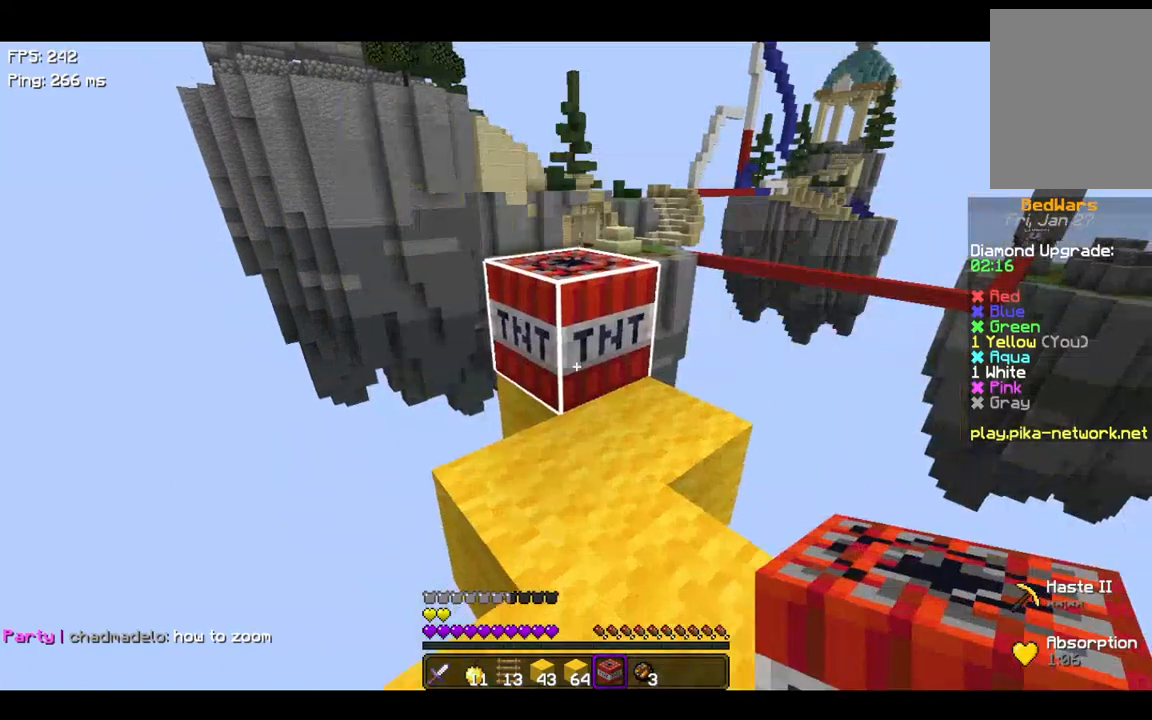
{"keys": [], "events": [[167, "s", "up"]]}
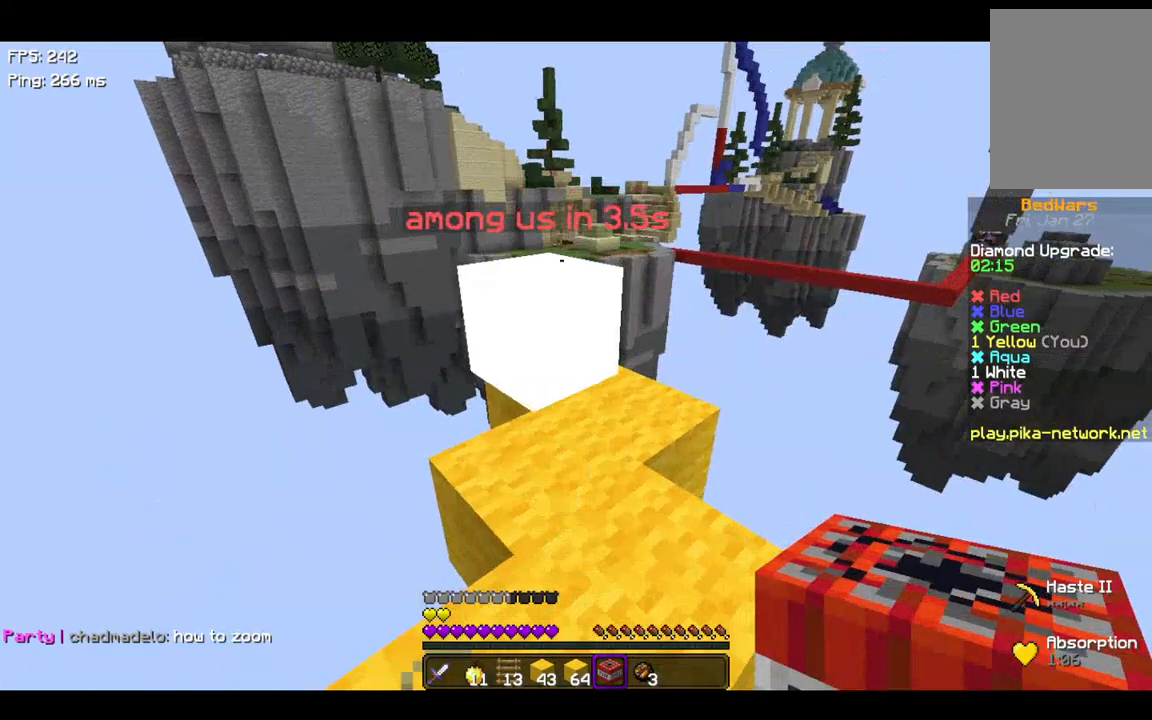
{"keys": ["w"], "events": [[500, "w", "down"]]}
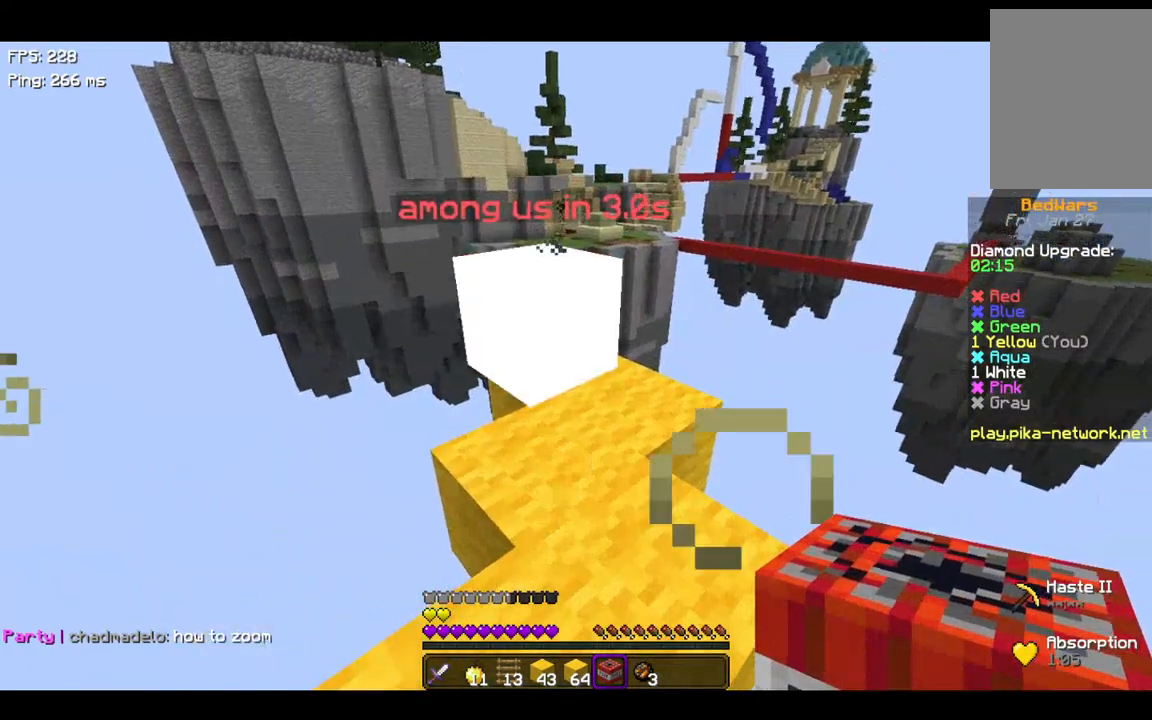
{"keys": [], "events": [[100, "w", "up"], [400, "w", "down"], [500, "w", "up"]]}
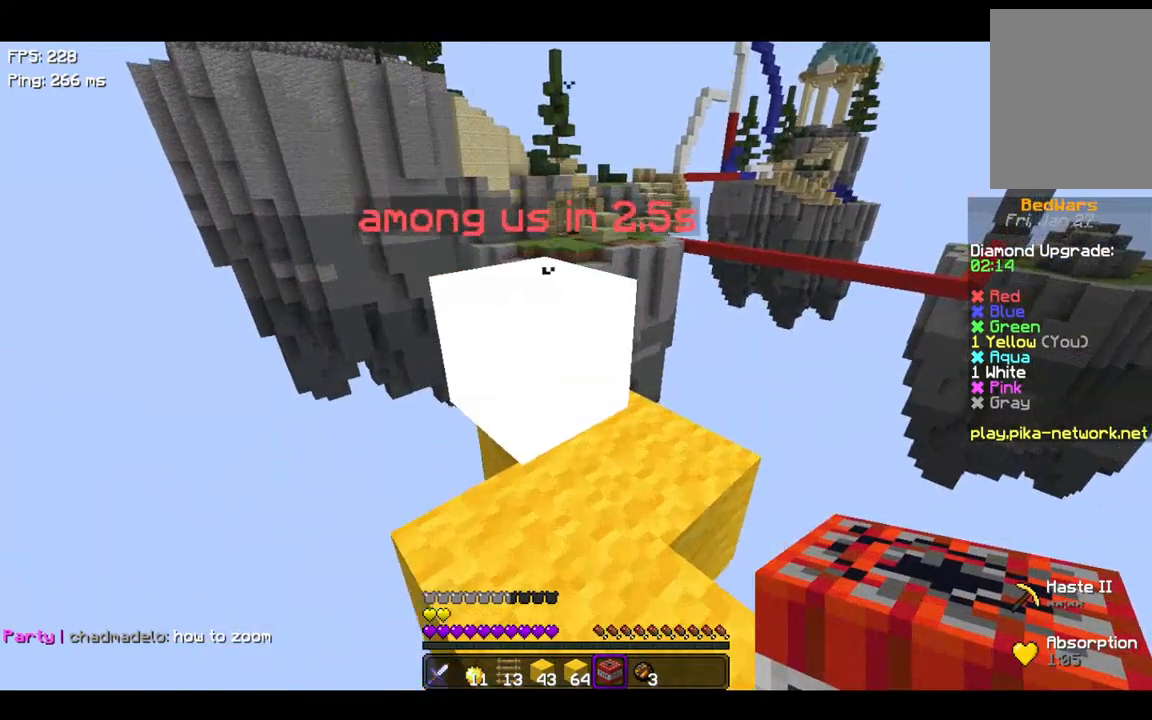
{"keys": ["w"], "events": [[467, "w", "down"]]}
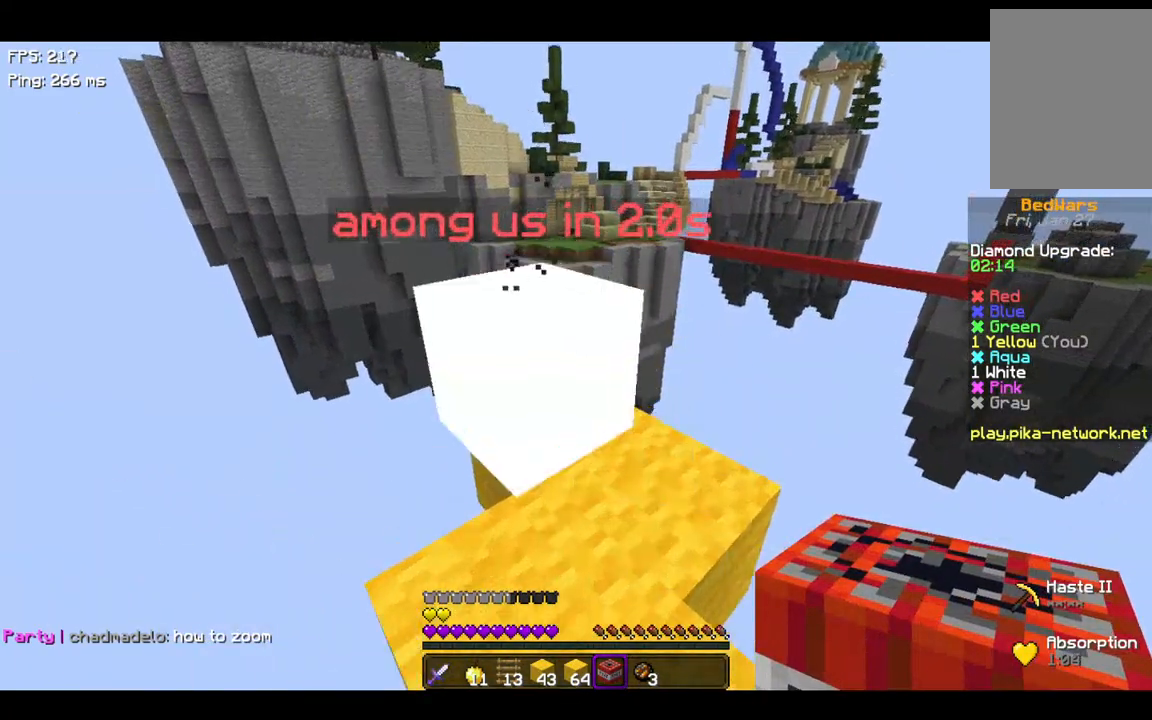
{"keys": ["w"], "events": [[67, "w", "up"], [200, "w", "down"]]}
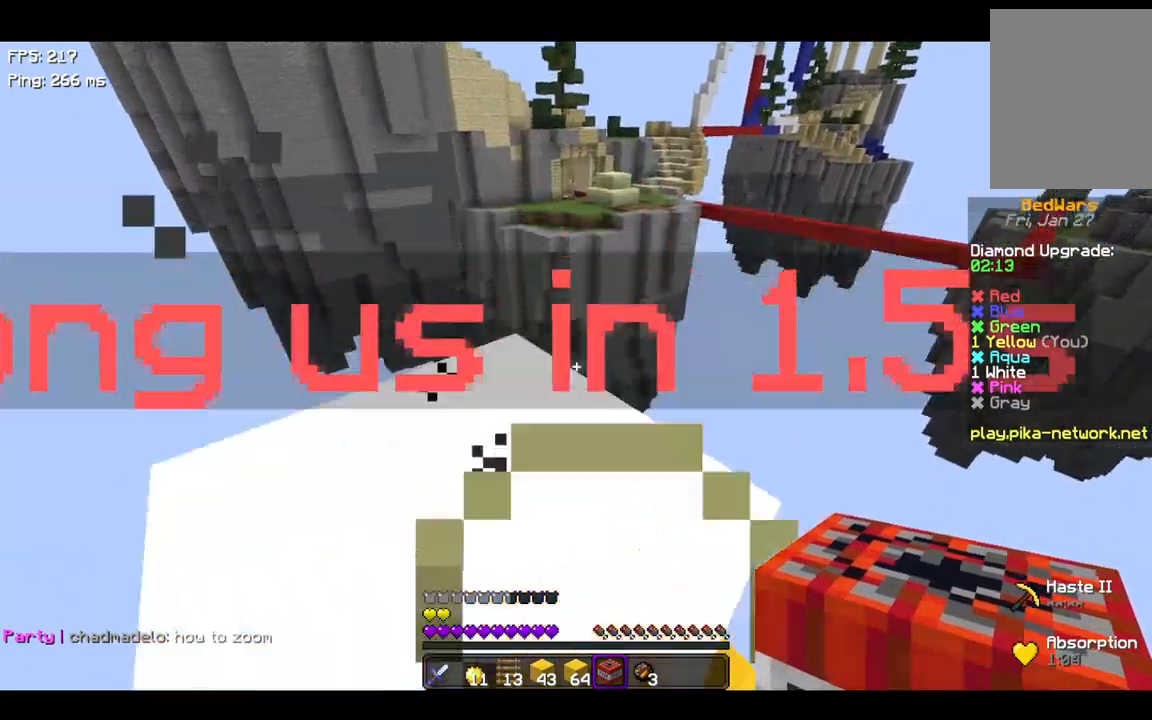
{"keys": ["w"], "events": [[100, "space", "down"], [400, "space", "up"]]}
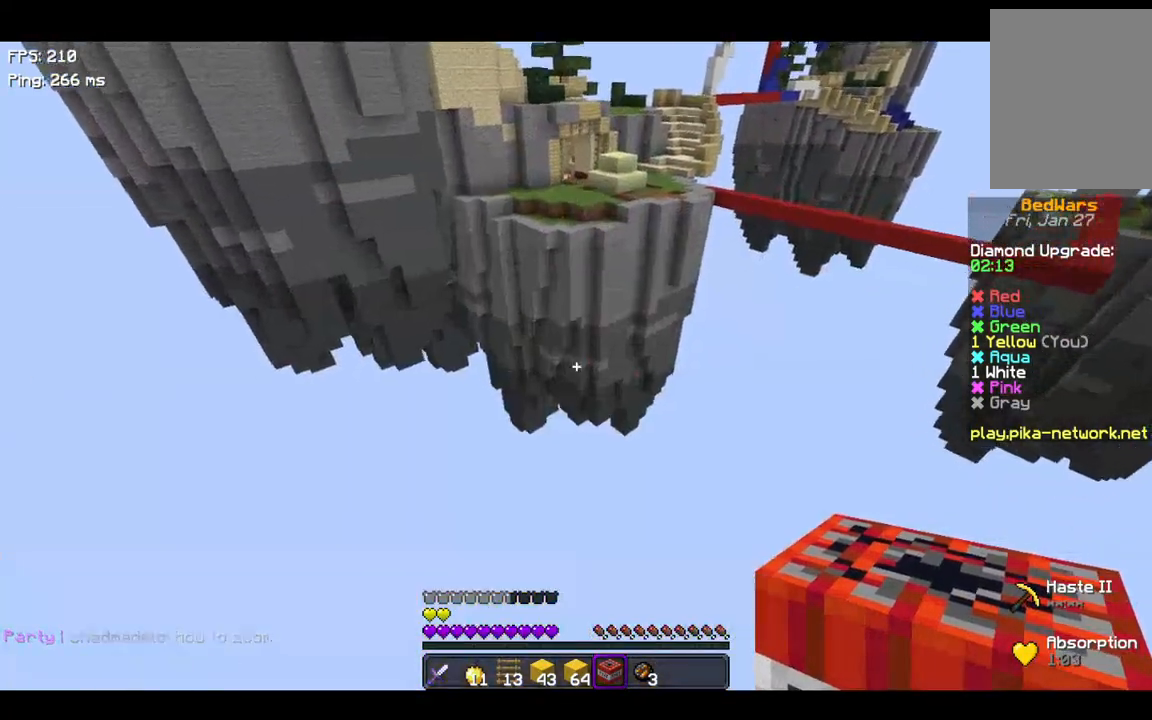
{"keys": ["space", "w"], "events": [[167, "space", "down"]]}
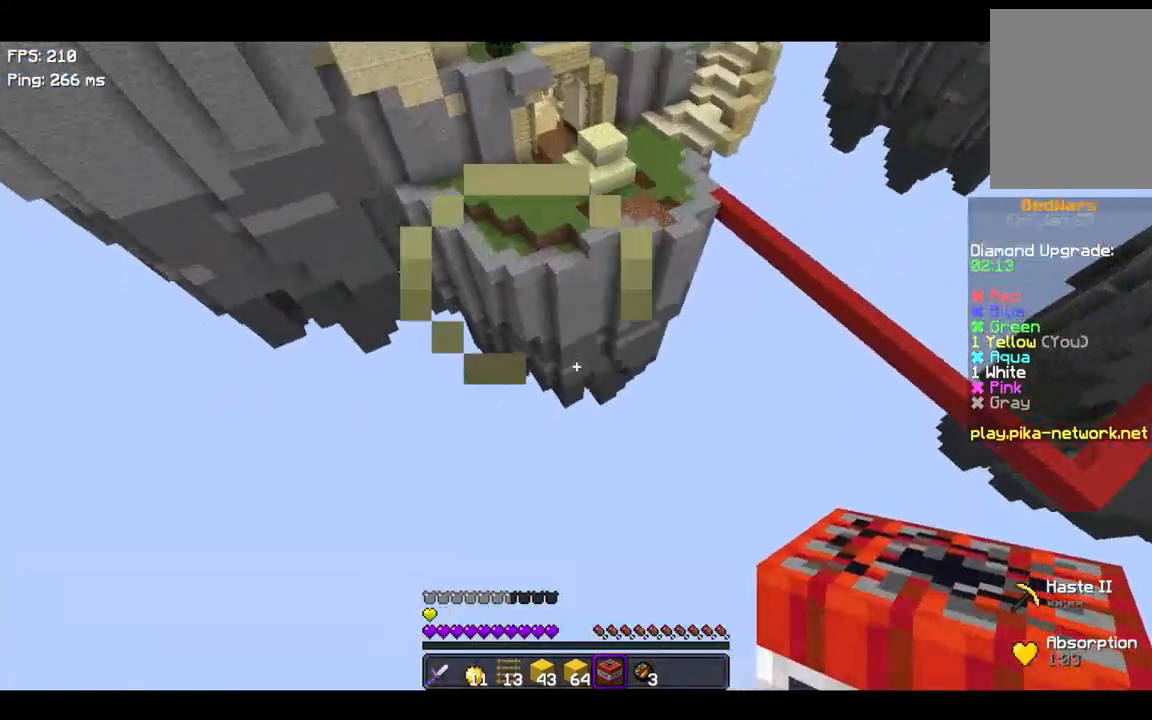
{"keys": ["space", "w"], "events": []}
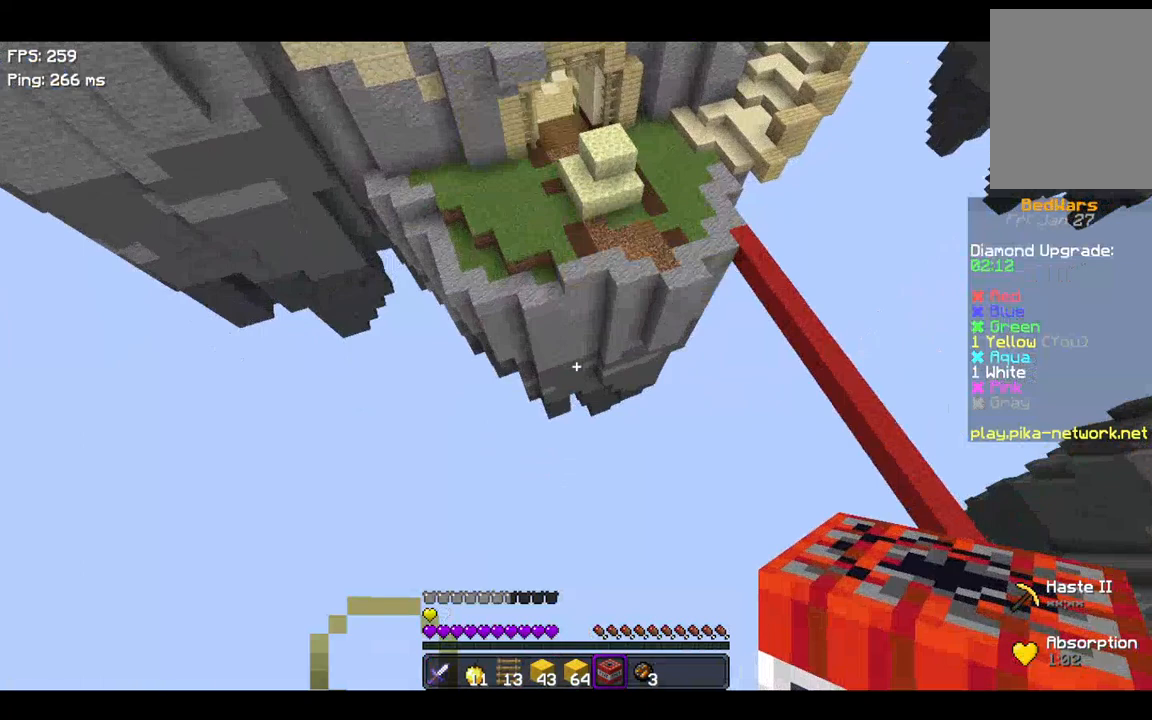
{"keys": ["space", "w"], "events": []}
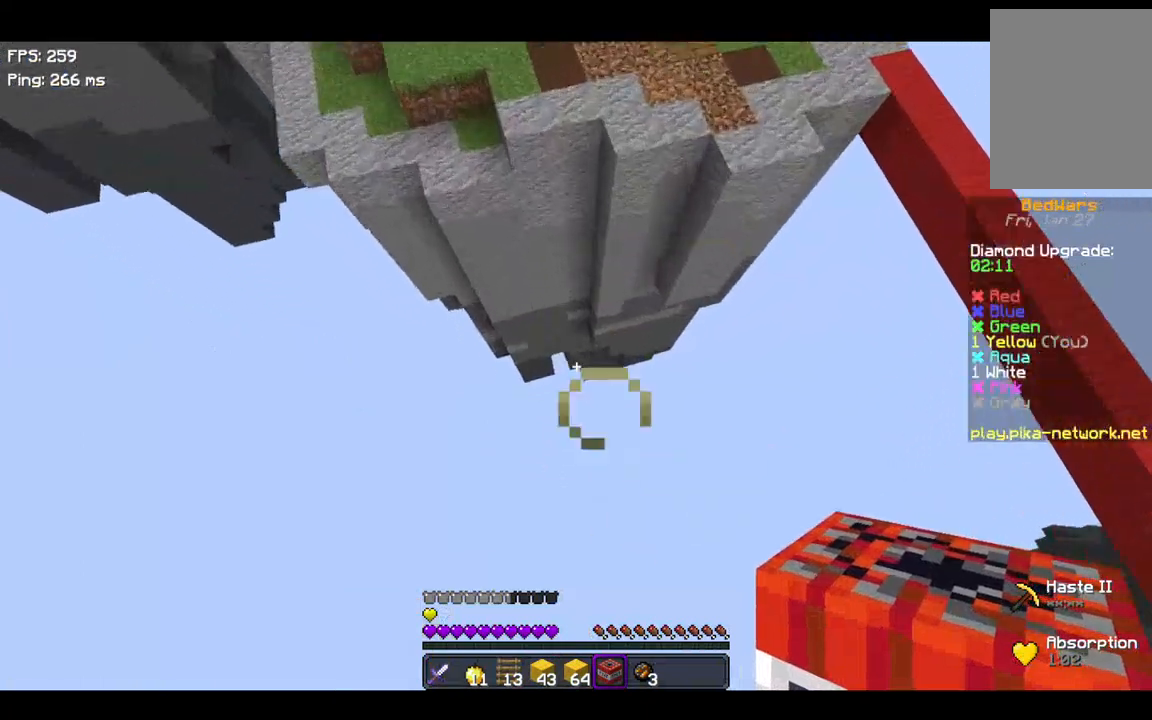
{"keys": [], "events": [[267, "space", "up"], [300, "w", "up"]]}